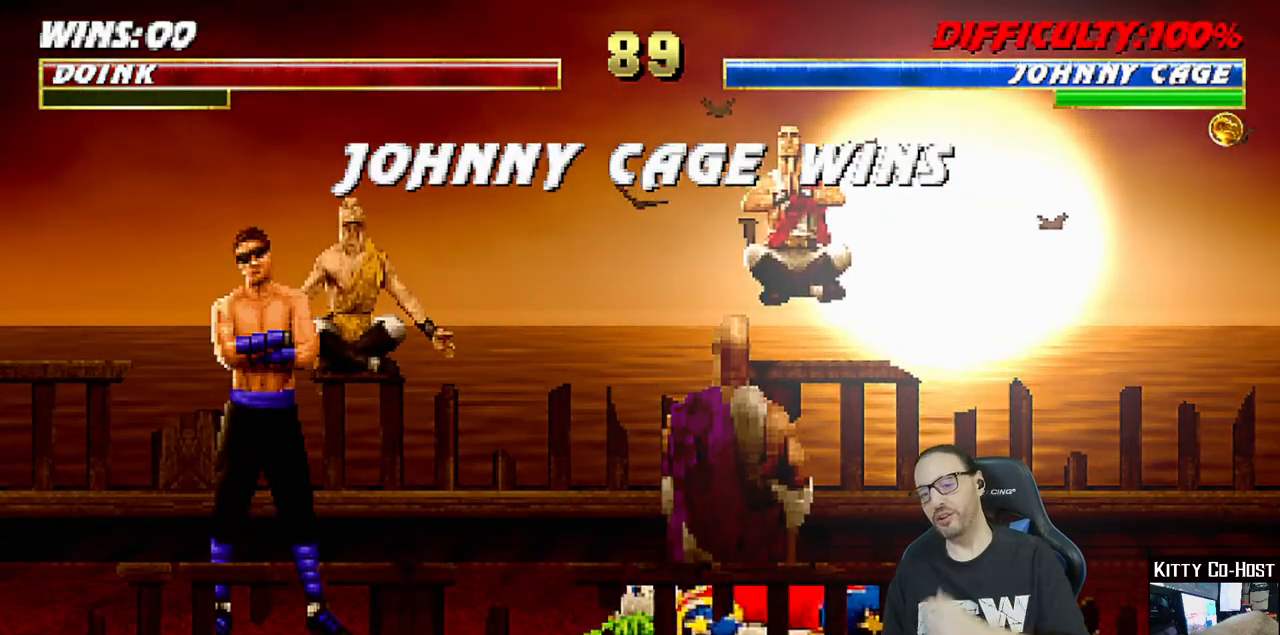
Gameplay with a controller (PlayStation layout); each line is a JSON object with the inputs held at the frame after it. "events" lists button and stick changes between this image and that frame as [ms after this image, input, new state], when the widget could be followed in between.
{"buttons": [], "left_stick": "center", "right_stick": "center", "events": [[17, "CIRCLE", "down"], [167, "CIRCLE", "up"], [317, "CROSS", "down"], [467, "CROSS", "up"]]}
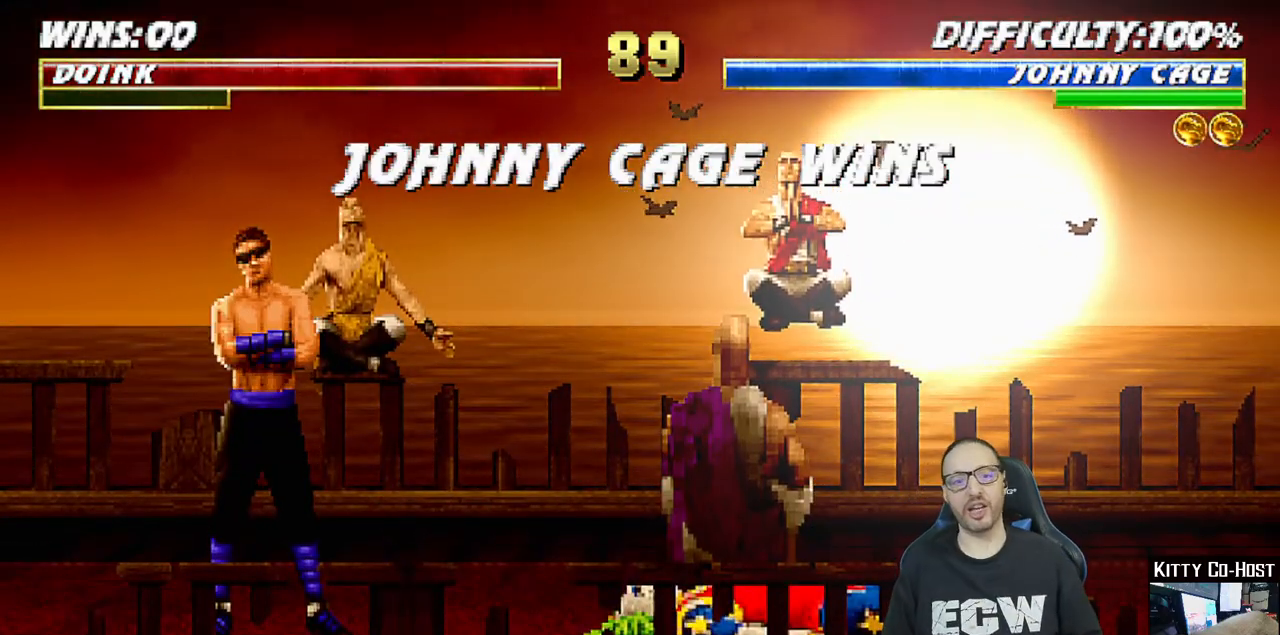
{"buttons": [], "left_stick": "center", "right_stick": "center", "events": [[100, "CROSS", "down"], [250, "CROSS", "up"]]}
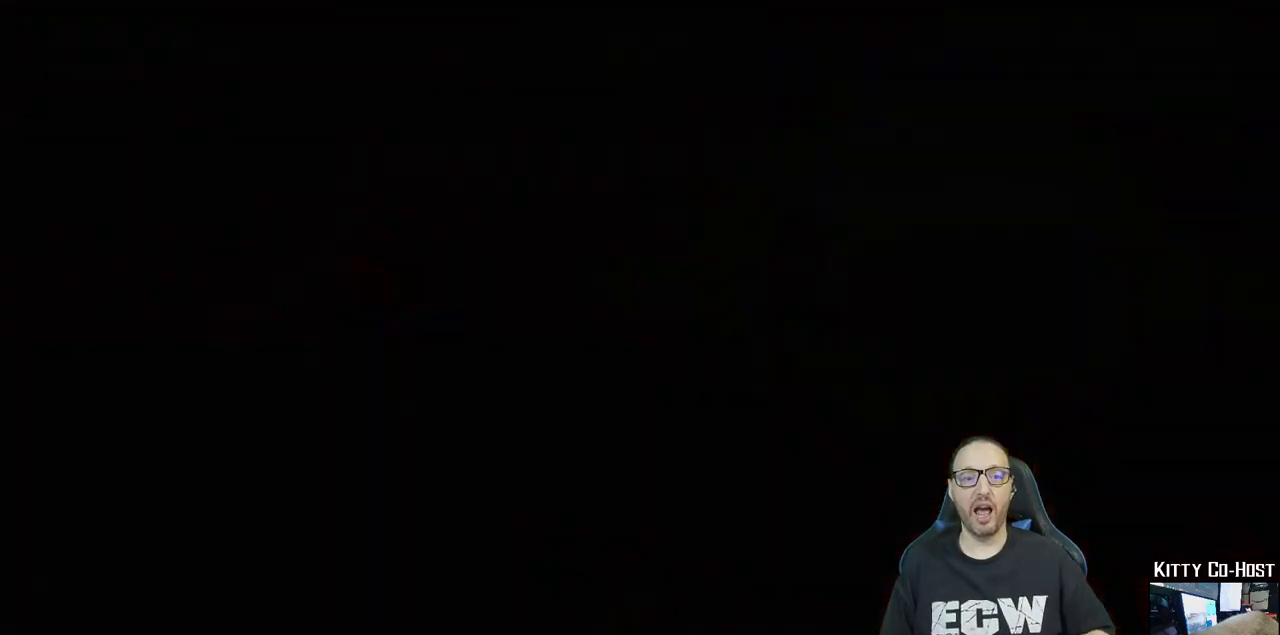
{"buttons": ["CROSS"], "left_stick": "center", "right_stick": "center", "events": [[350, "CROSS", "down"]]}
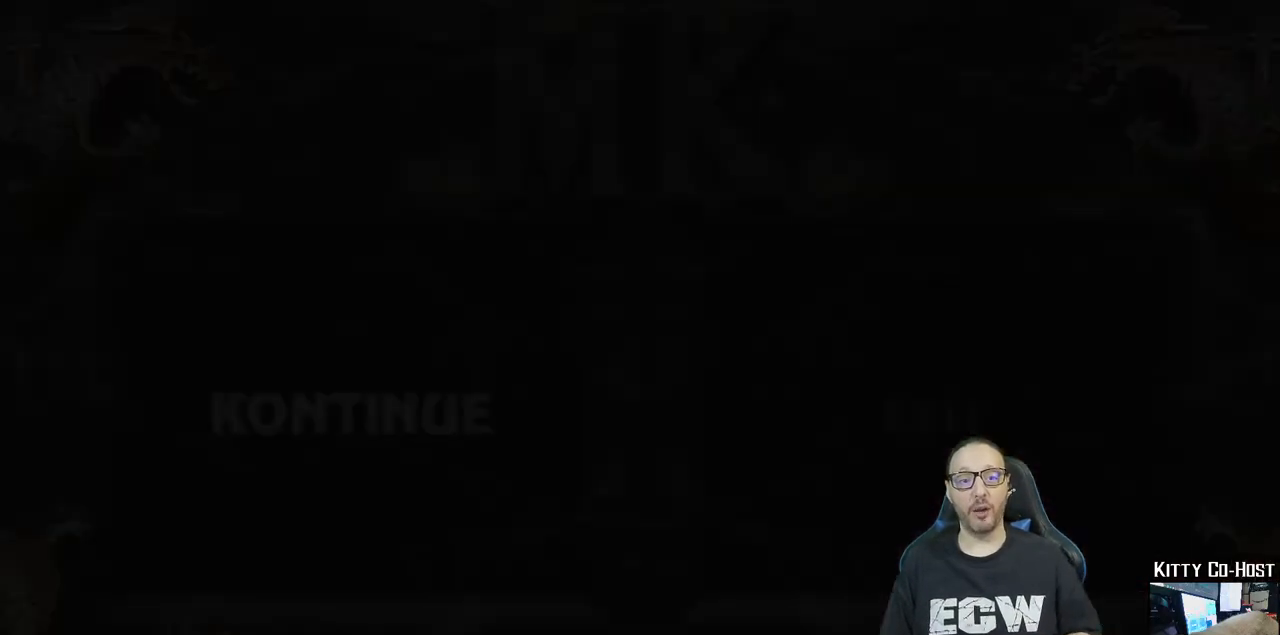
{"buttons": ["CROSS"], "left_stick": "center", "right_stick": "center", "events": [[50, "CROSS", "up"], [417, "CROSS", "down"]]}
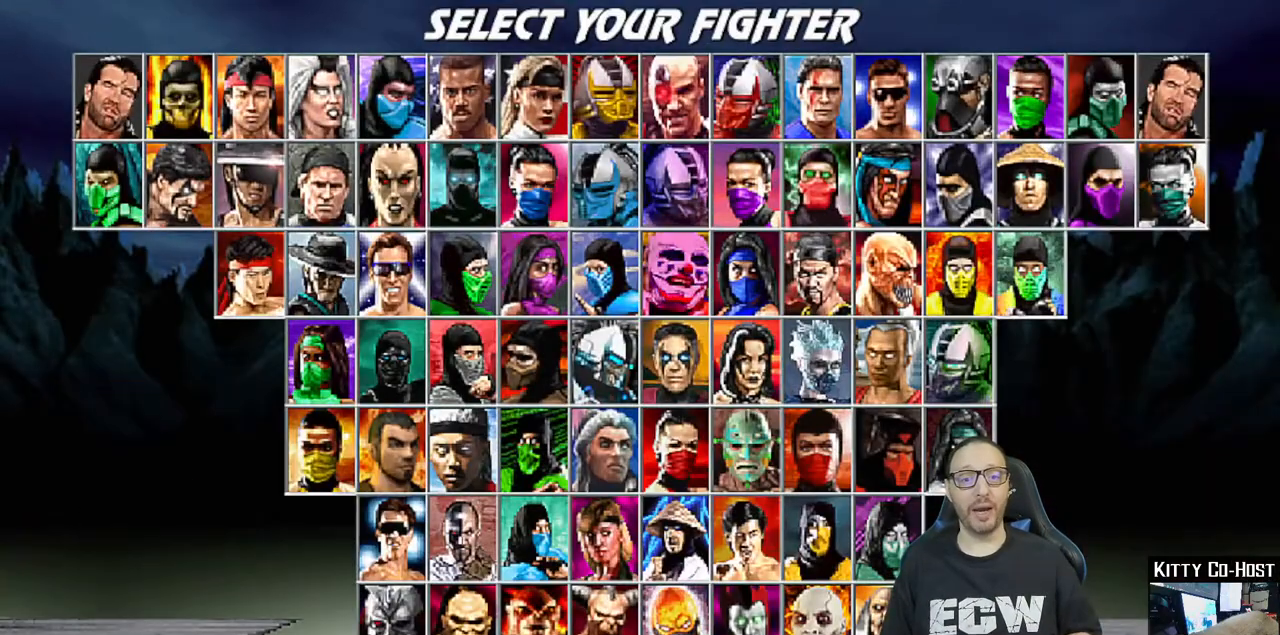
{"buttons": [], "left_stick": "center", "right_stick": "center", "events": [[100, "CROSS", "up"], [300, "CROSS", "down"], [500, "CROSS", "up"]]}
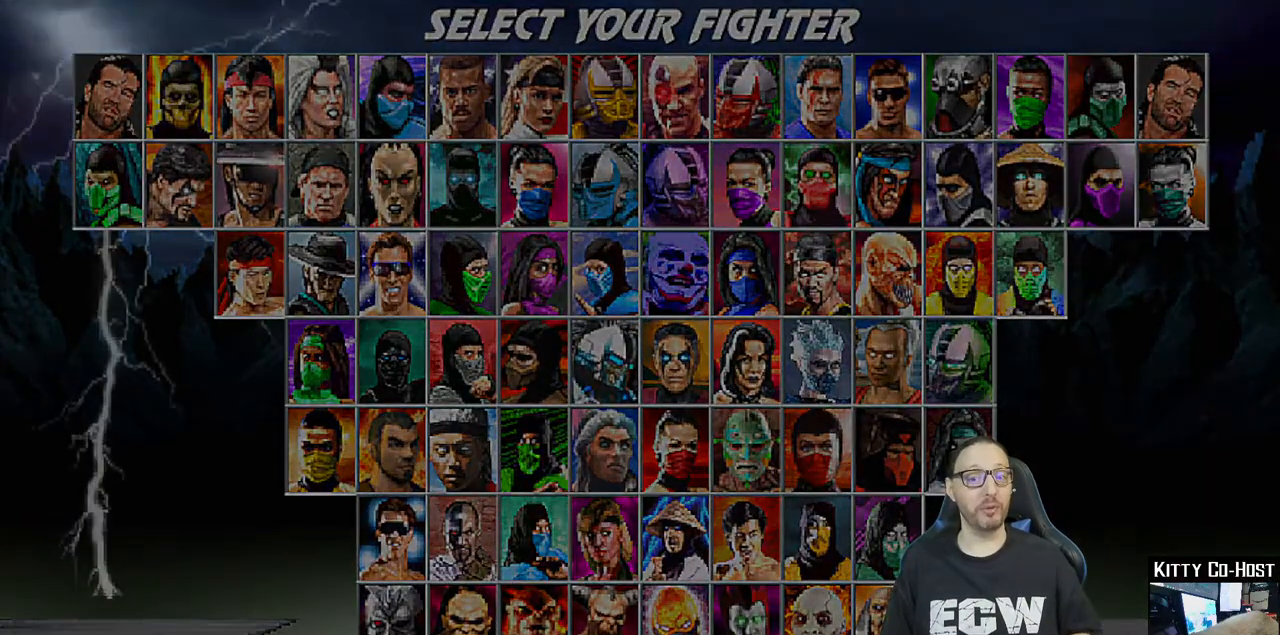
{"buttons": [], "left_stick": "center", "right_stick": "center", "events": [[117, "CROSS", "down"], [267, "CROSS", "up"], [350, "CROSS", "down"], [483, "CROSS", "up"]]}
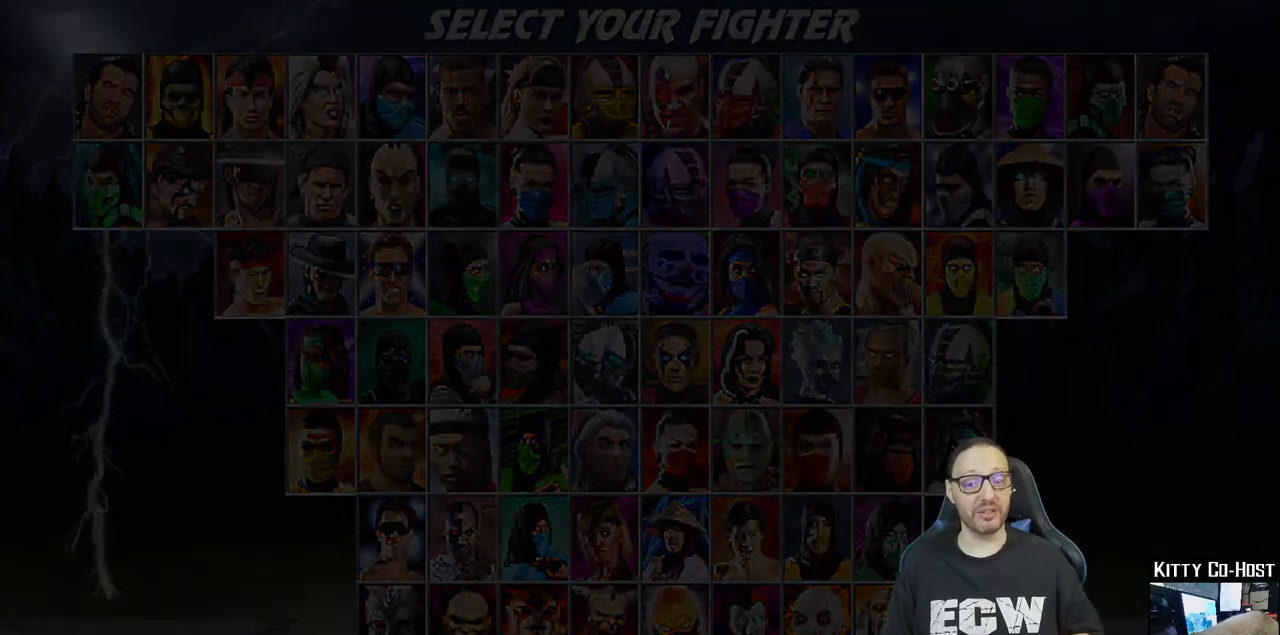
{"buttons": [], "left_stick": "center", "right_stick": "center", "events": [[67, "CROSS", "down"], [217, "CROSS", "up"], [300, "CROSS", "down"], [333, "CIRCLE", "down"], [350, "CROSS", "up"], [500, "CIRCLE", "up"]]}
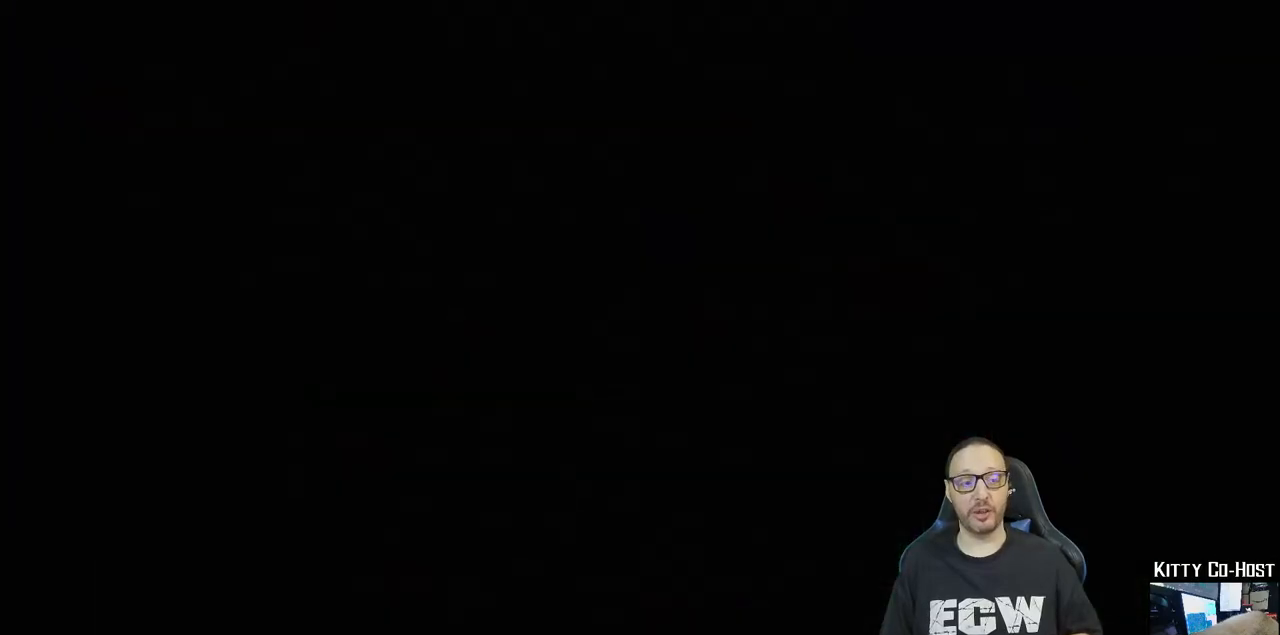
{"buttons": ["CROSS"], "left_stick": "center", "right_stick": "center", "events": [[433, "CROSS", "down"]]}
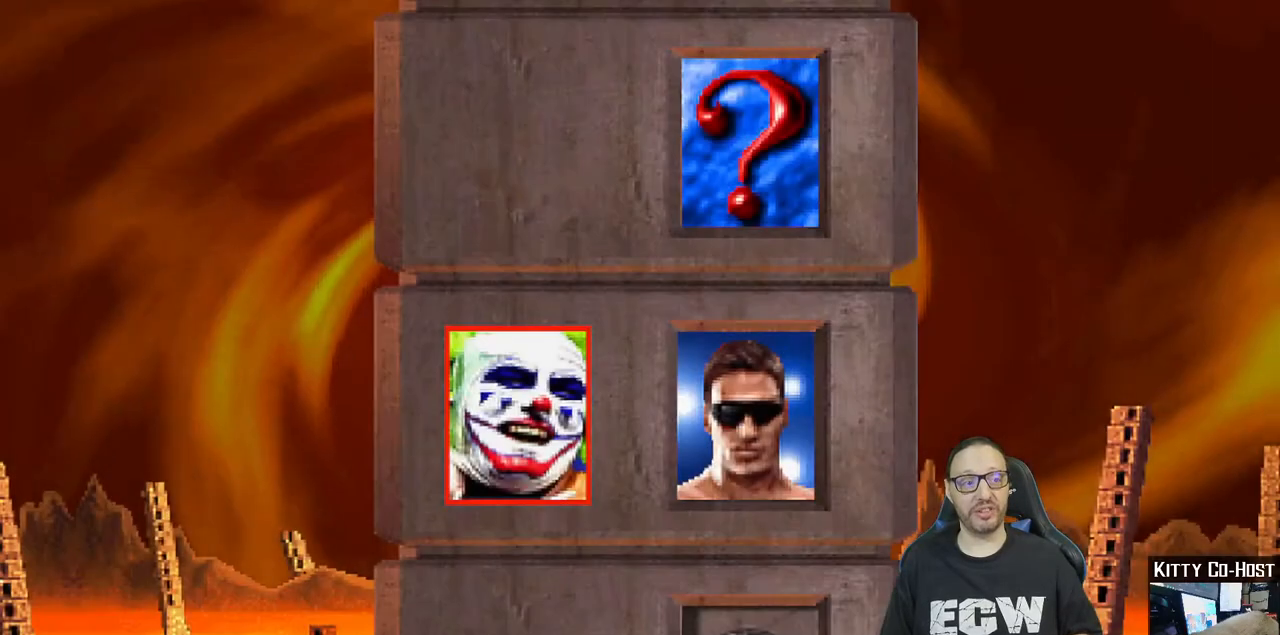
{"buttons": ["CROSS"], "left_stick": "center", "right_stick": "center", "events": [[83, "CROSS", "up"], [200, "CROSS", "down"], [367, "CROSS", "up"], [483, "CROSS", "down"]]}
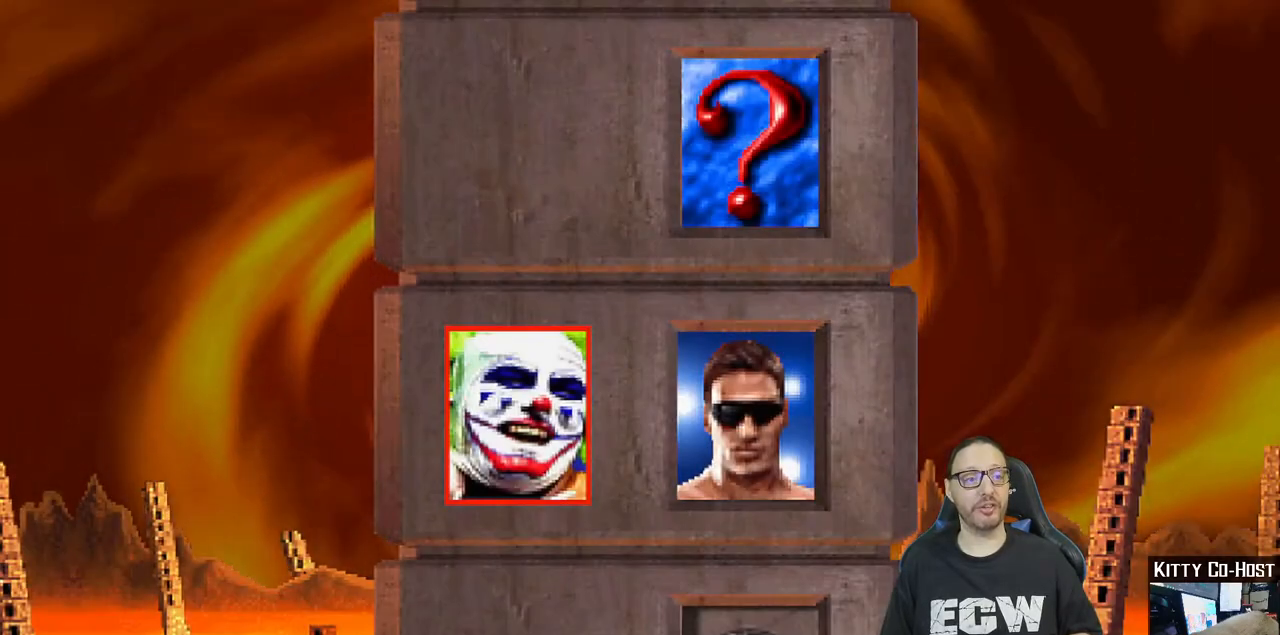
{"buttons": ["CIRCLE", "TRIANGLE", "R1"], "left_stick": "center", "right_stick": "center", "events": [[100, "CROSS", "up"], [233, "CIRCLE", "down"], [233, "CROSS", "down"], [317, "R1", "down"], [367, "TRIANGLE", "down"], [417, "CROSS", "up"]]}
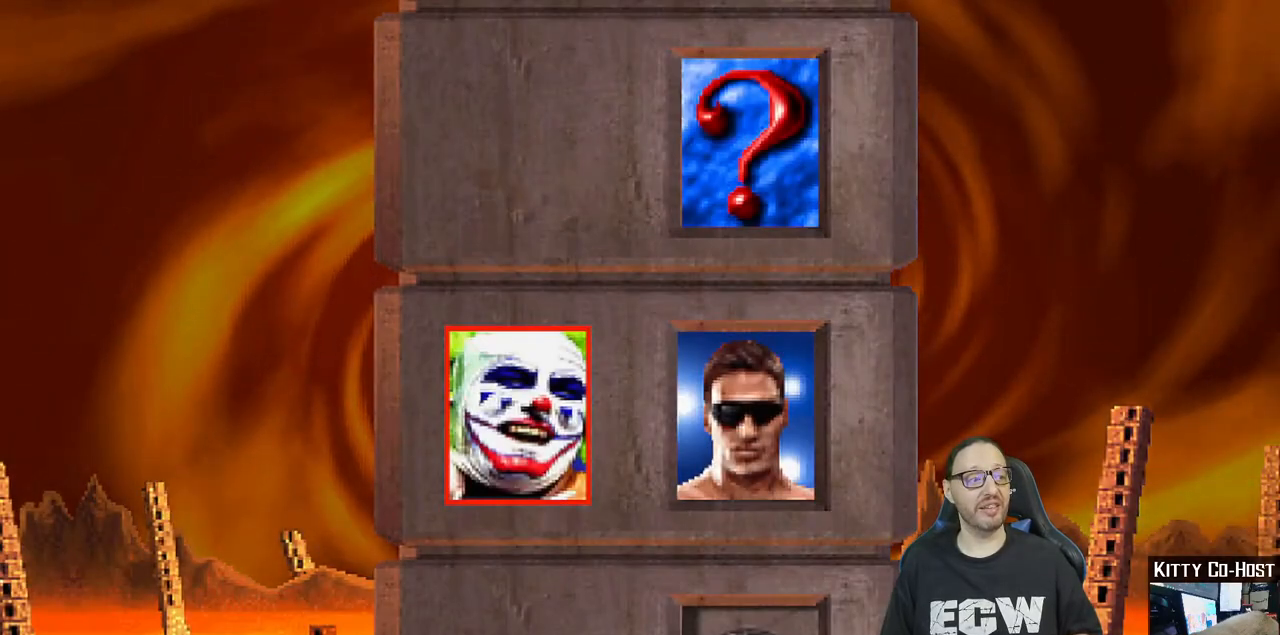
{"buttons": [], "left_stick": "center", "right_stick": "center", "events": [[50, "CIRCLE", "up"], [50, "TRIANGLE", "up"], [83, "R1", "up"]]}
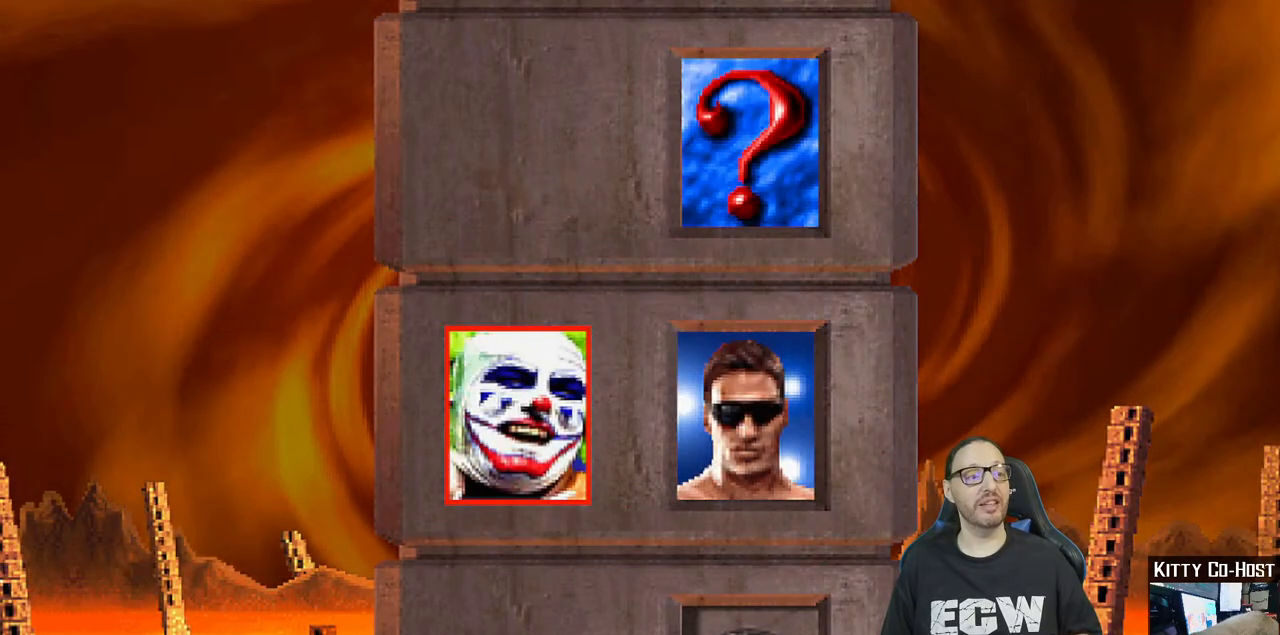
{"buttons": [], "left_stick": "center", "right_stick": "center", "events": [[67, "CROSS", "down"], [250, "CROSS", "up"]]}
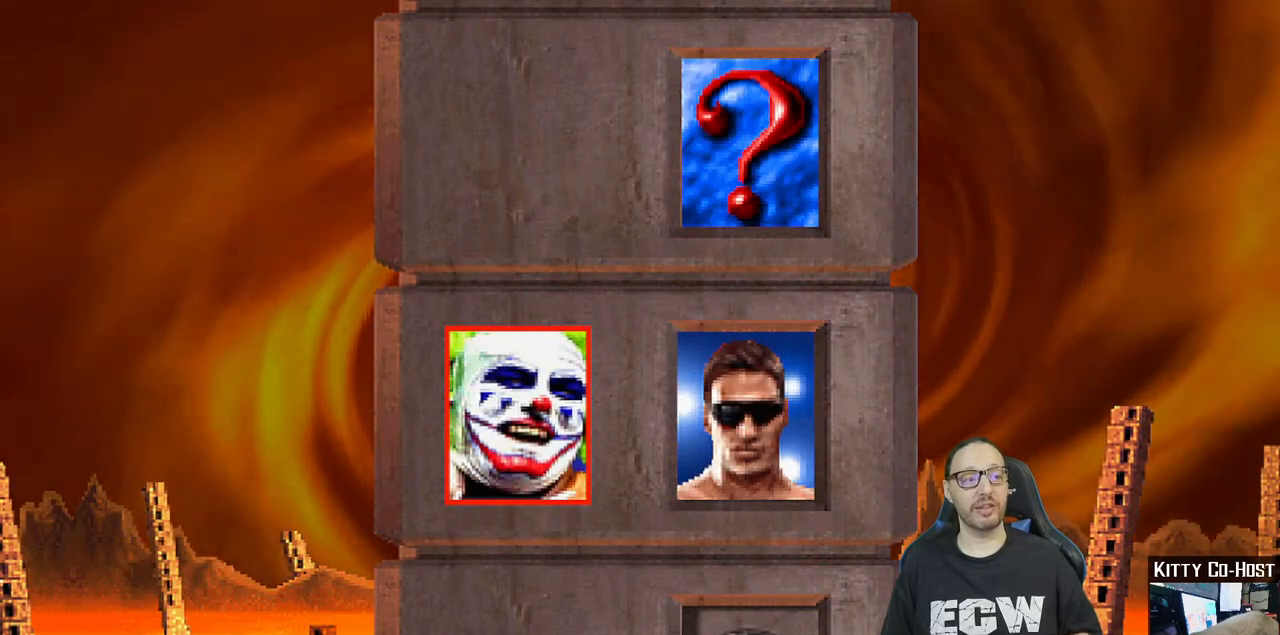
{"buttons": ["CIRCLE", "TRIANGLE"], "left_stick": "center", "right_stick": "center", "events": [[33, "CROSS", "down"], [200, "CROSS", "up"], [367, "TRIANGLE", "down"], [383, "CIRCLE", "down"]]}
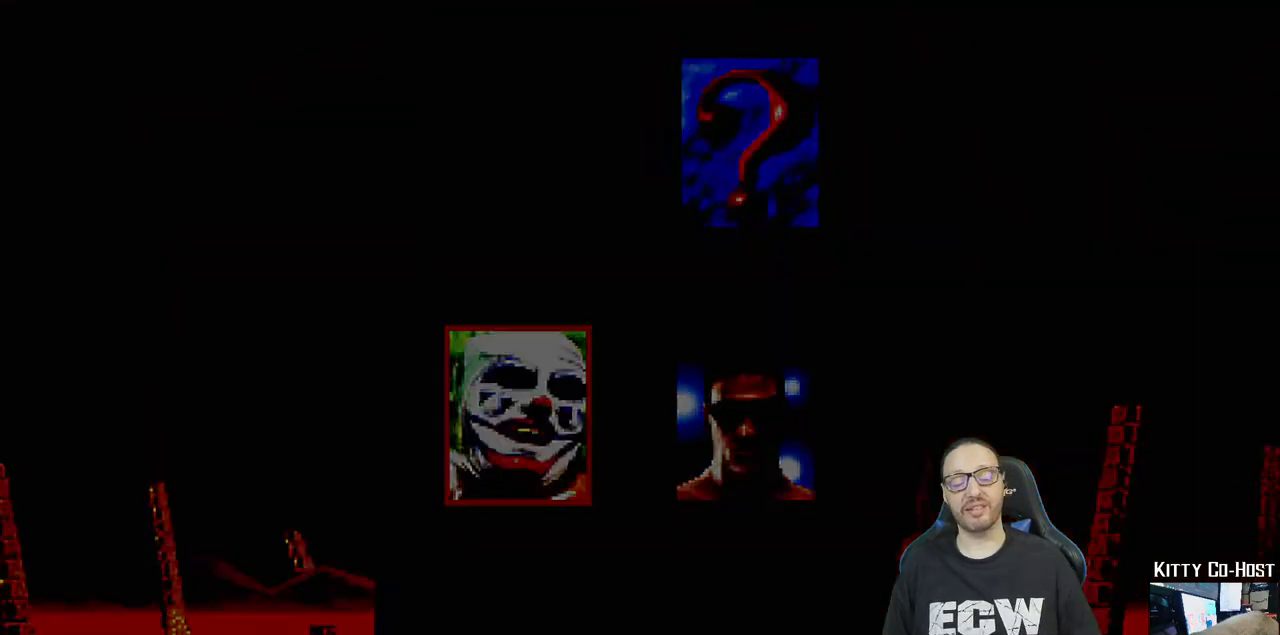
{"buttons": ["R1"], "left_stick": "center", "right_stick": "center", "events": [[33, "CIRCLE", "up"], [33, "TRIANGLE", "up"], [250, "CROSS", "down"], [267, "CIRCLE", "down"], [267, "R1", "down"], [300, "SQUARE", "down"], [317, "TRIANGLE", "down"], [367, "CROSS", "up"], [417, "SQUARE", "up"], [467, "CIRCLE", "up"], [467, "TRIANGLE", "up"]]}
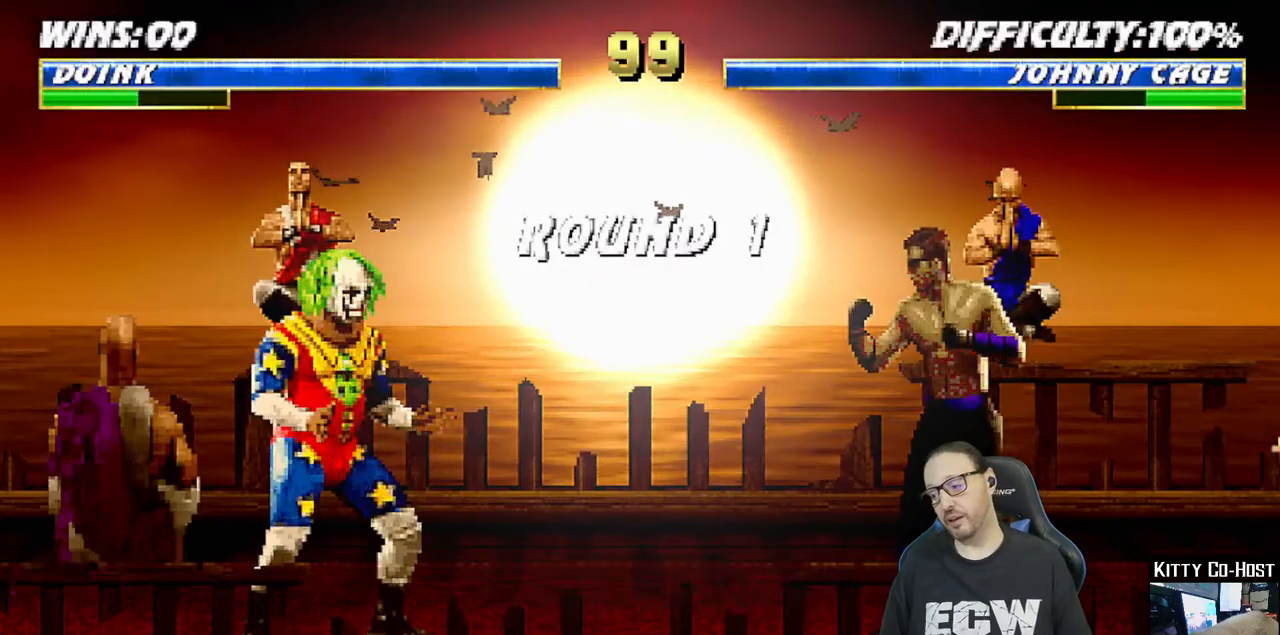
{"buttons": ["CROSS", "L1"], "left_stick": "center", "right_stick": "center", "events": [[33, "R1", "up"], [450, "CROSS", "down"], [467, "L1", "down"]]}
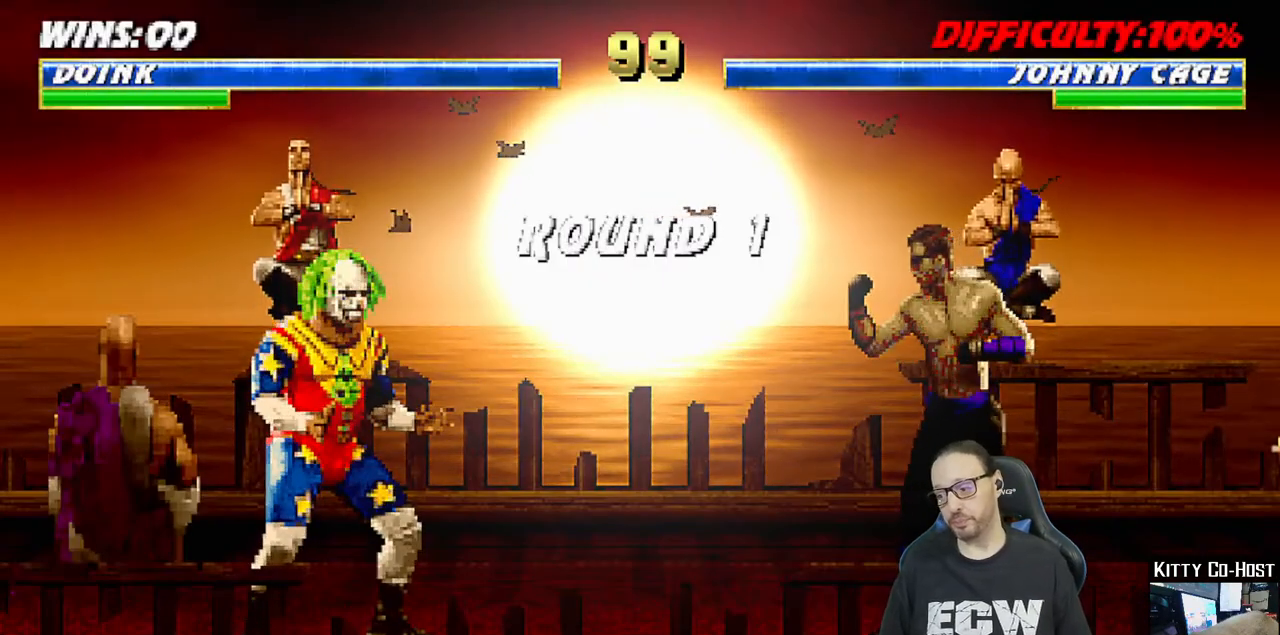
{"buttons": [], "left_stick": "center", "right_stick": "center", "events": [[100, "CROSS", "up"], [100, "L1", "up"], [200, "R1", "down"], [417, "R1", "up"]]}
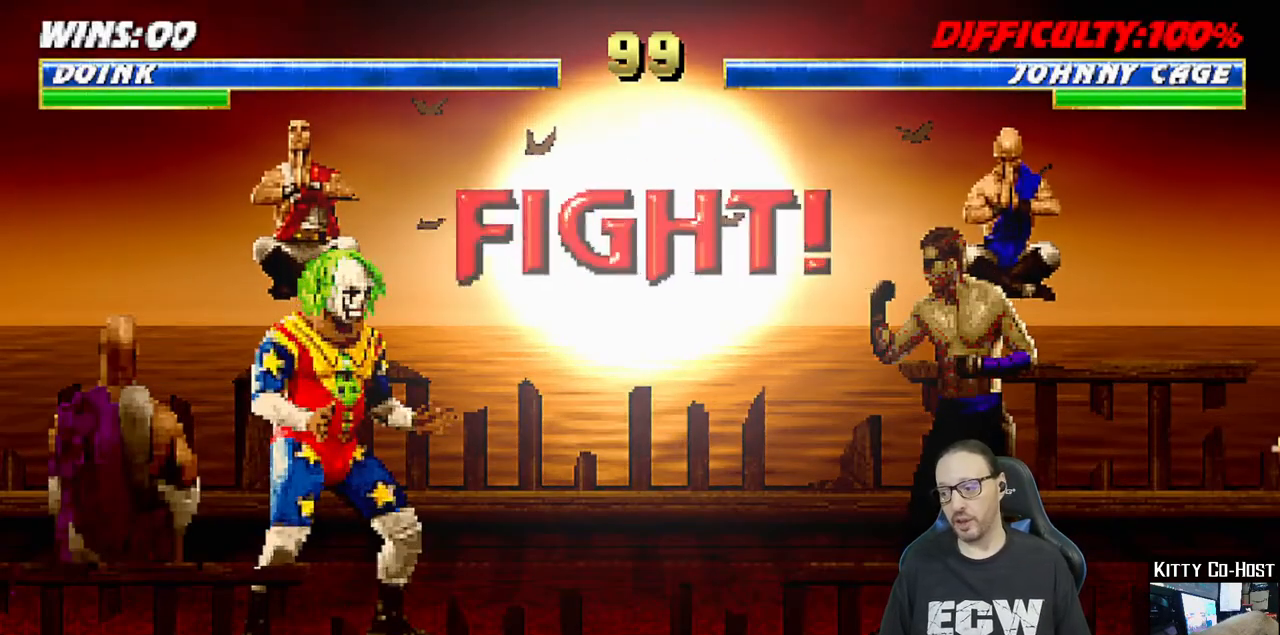
{"buttons": ["CROSS"], "left_stick": "center", "right_stick": "center", "events": [[433, "CROSS", "down"]]}
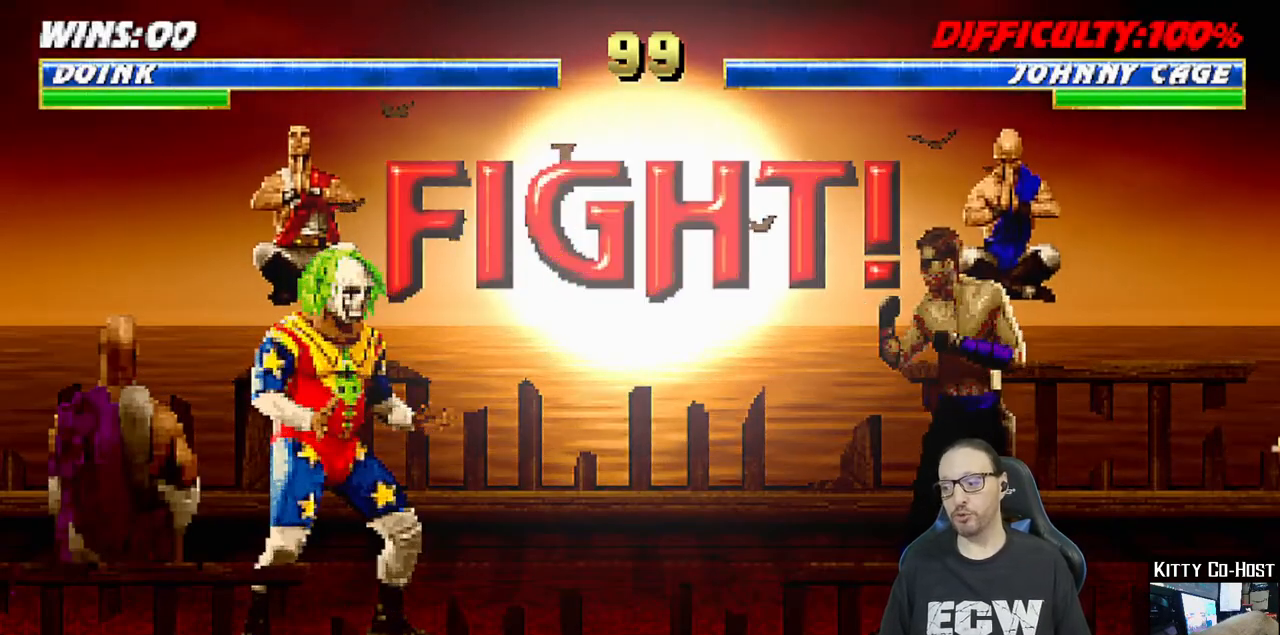
{"buttons": ["DPAD_RIGHT"], "left_stick": "center", "right_stick": "center", "events": [[67, "CROSS", "up"], [333, "DPAD_DOWN", "down"], [333, "DPAD_RIGHT", "down"], [350, "DPAD_DOWN", "up"], [383, "DPAD_DOWN", "down"], [400, "DPAD_DOWN", "up"]]}
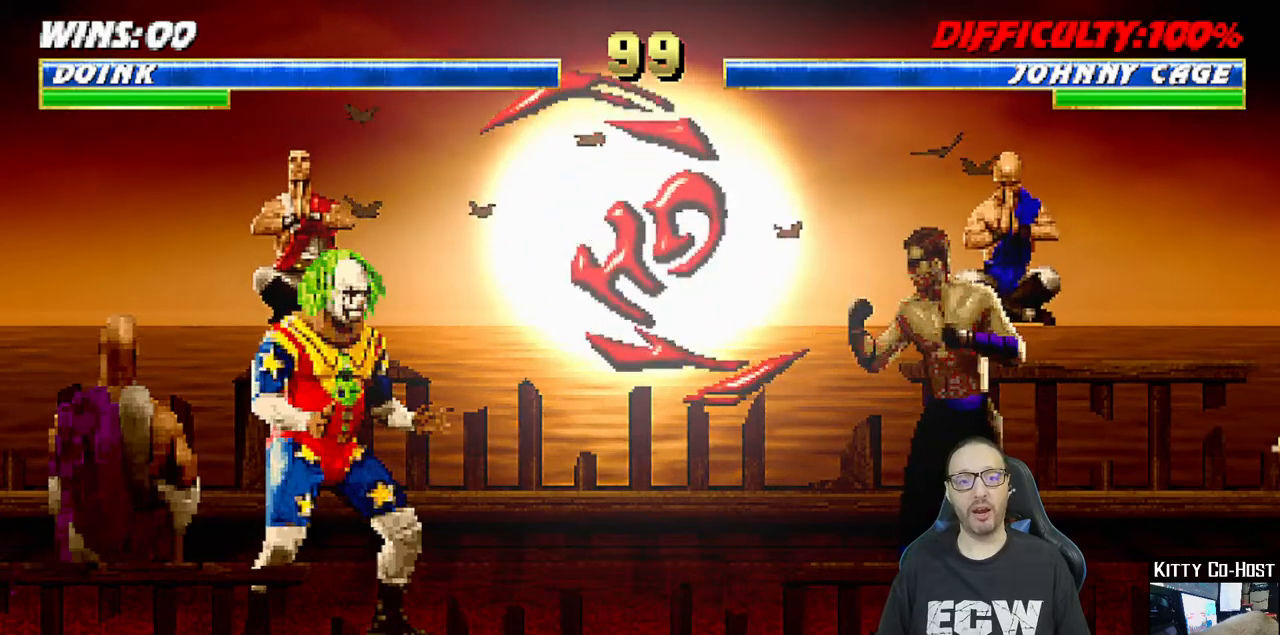
{"buttons": ["CROSS"], "left_stick": "center", "right_stick": "center", "events": [[17, "CROSS", "down"], [50, "DPAD_RIGHT", "up"], [133, "CROSS", "up"], [183, "DPAD_DOWN", "down"], [200, "DPAD_DOWN", "up"], [200, "DPAD_RIGHT", "down"], [233, "CROSS", "down"], [317, "CROSS", "up"], [350, "DPAD_RIGHT", "up"], [367, "CROSS", "down"]]}
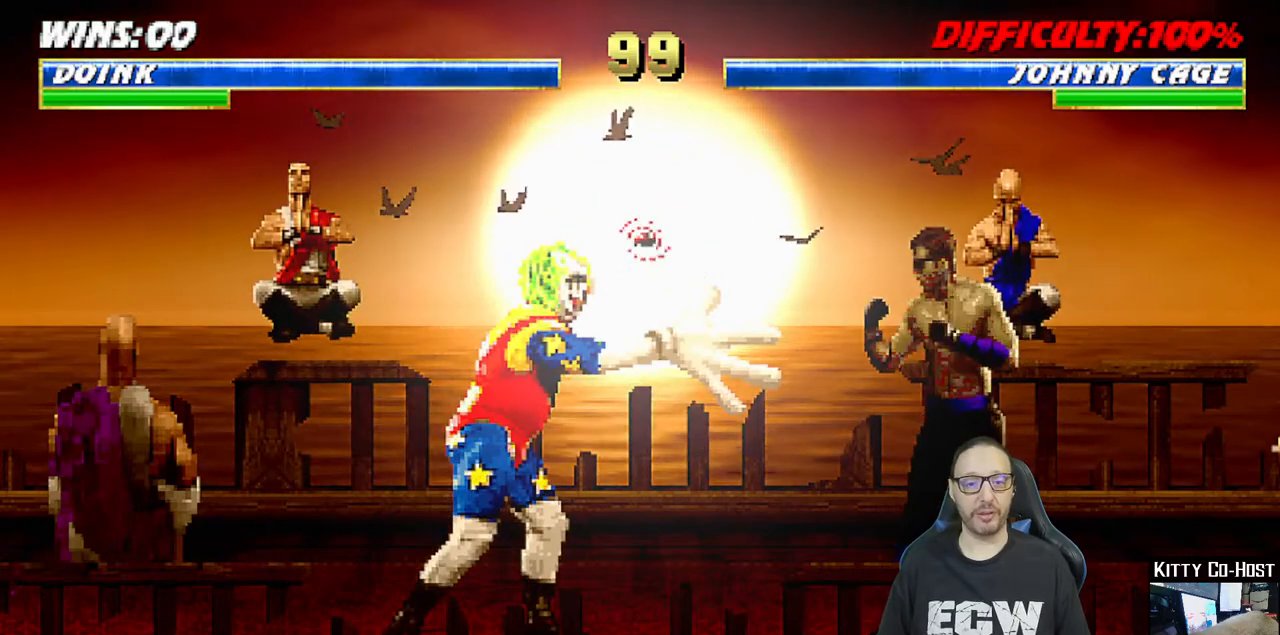
{"buttons": ["L1", "DPAD_UP", "DPAD_LEFT"], "left_stick": "center", "right_stick": "center", "events": [[33, "CROSS", "up"], [167, "L1", "down"], [183, "DPAD_LEFT", "down"], [183, "DPAD_UP", "down"], [367, "TRIANGLE", "down"], [467, "TRIANGLE", "up"]]}
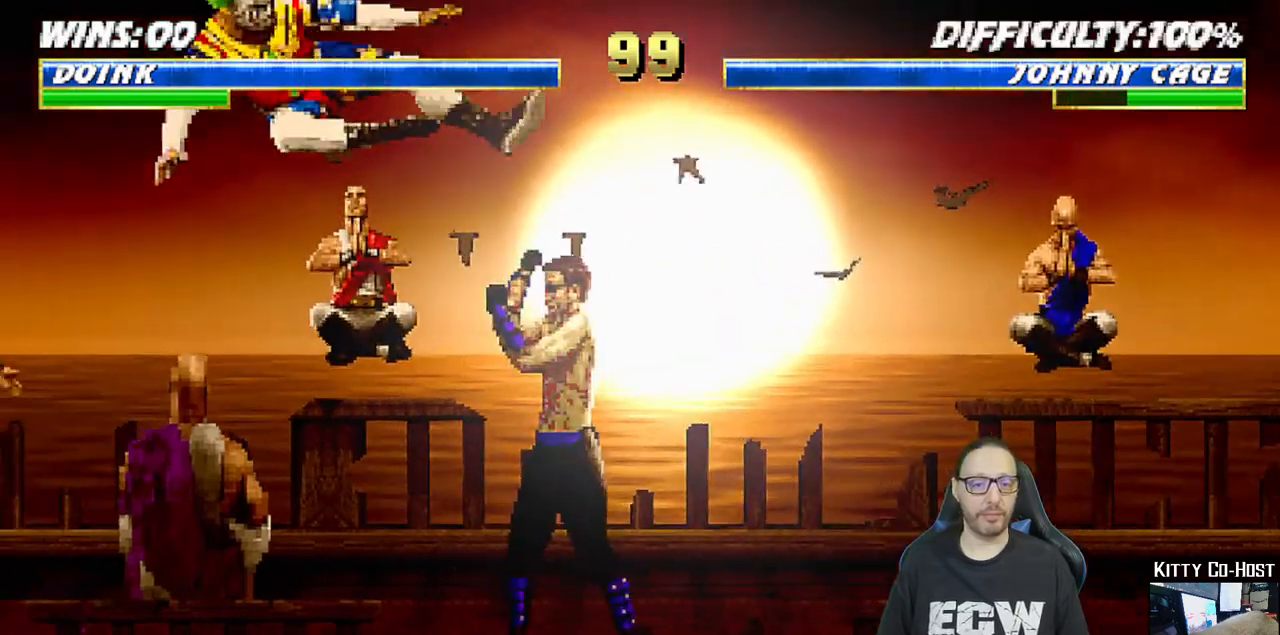
{"buttons": ["CROSS", "DPAD_RIGHT"], "left_stick": "center", "right_stick": "center"}
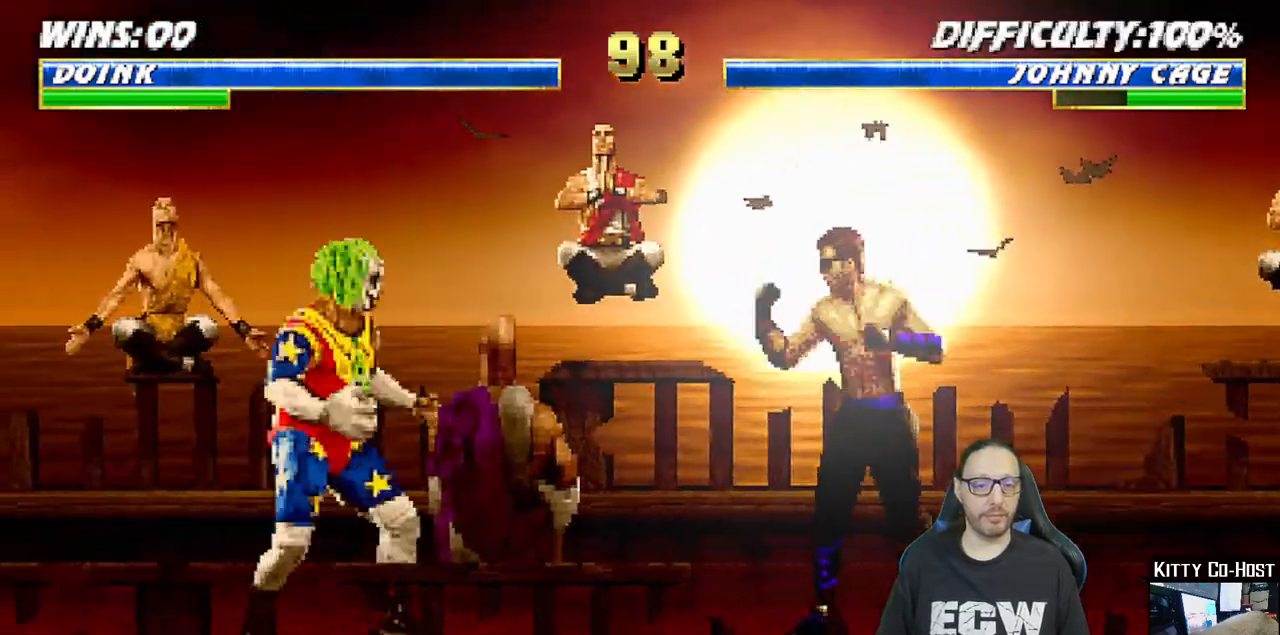
{"buttons": ["L1", "DPAD_UP", "DPAD_LEFT"], "left_stick": "center", "right_stick": "center", "events": [[17, "CROSS", "up"], [50, "DPAD_RIGHT", "up"], [100, "CROSS", "down"], [267, "CROSS", "up"], [483, "DPAD_LEFT", "down"], [483, "L1", "down"], [500, "DPAD_UP", "down"]]}
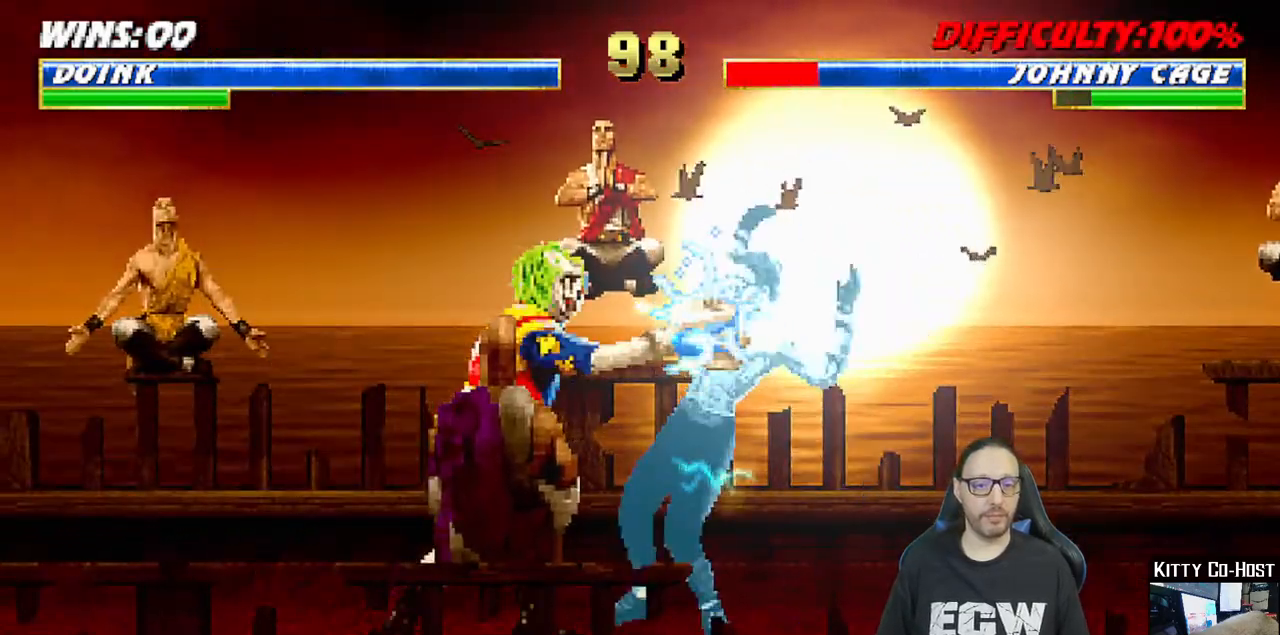
{"buttons": [], "left_stick": "center", "right_stick": "center", "events": [[167, "DPAD_LEFT", "up"], [167, "DPAD_UP", "up"], [167, "L1", "up"], [267, "DPAD_DOWN", "down"], [317, "DPAD_DOWN", "up"]]}
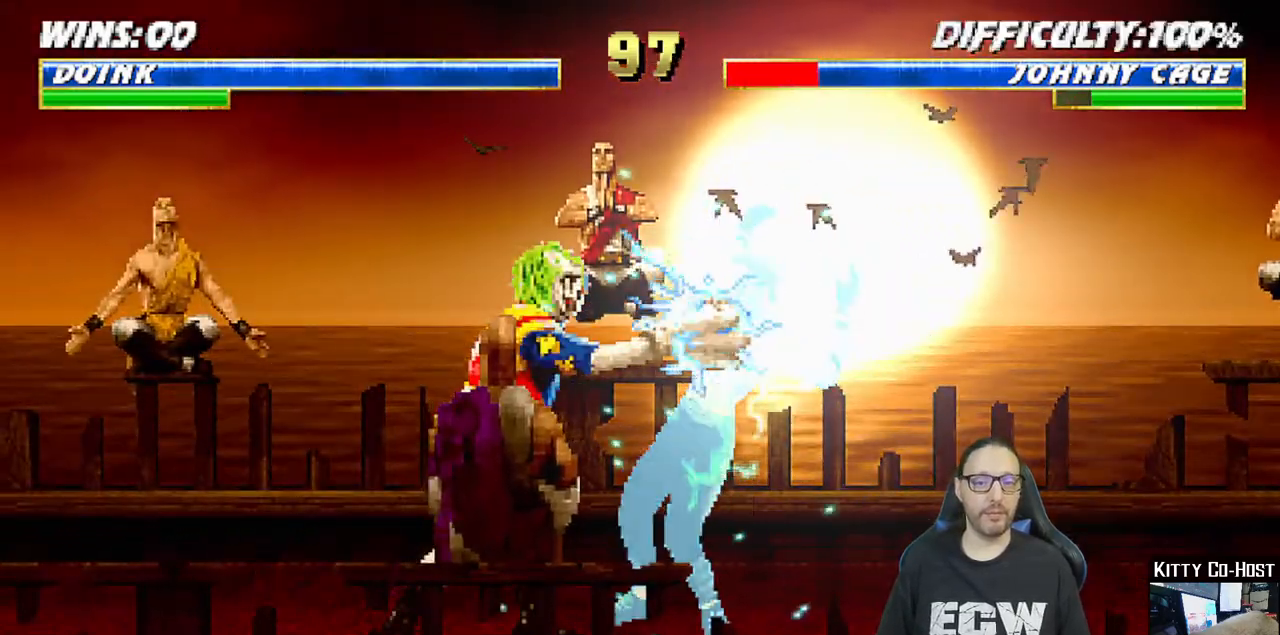
{"buttons": ["CROSS", "DPAD_RIGHT"], "left_stick": "center", "right_stick": "center", "events": [[383, "DPAD_DOWN", "down"], [400, "DPAD_DOWN", "up"], [400, "DPAD_RIGHT", "down"], [417, "DPAD_DOWN", "down"], [450, "DPAD_DOWN", "up"], [483, "CROSS", "down"]]}
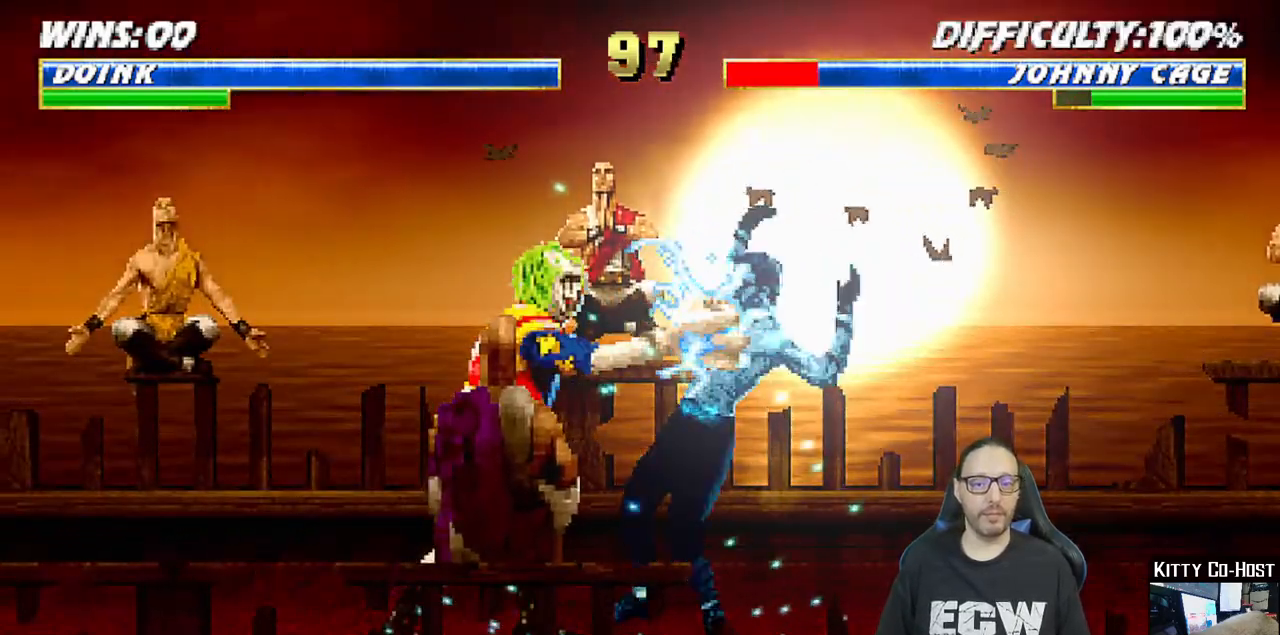
{"buttons": ["CROSS", "DPAD_RIGHT"], "left_stick": "center", "right_stick": "center", "events": [[67, "DPAD_RIGHT", "up"], [83, "CROSS", "up"], [150, "CROSS", "down"], [217, "DPAD_DOWN", "down"], [217, "DPAD_RIGHT", "down"], [233, "CROSS", "up"], [233, "DPAD_DOWN", "up"], [317, "CROSS", "down"], [400, "CROSS", "up"], [400, "DPAD_RIGHT", "up"], [467, "CROSS", "down"], [500, "DPAD_RIGHT", "down"]]}
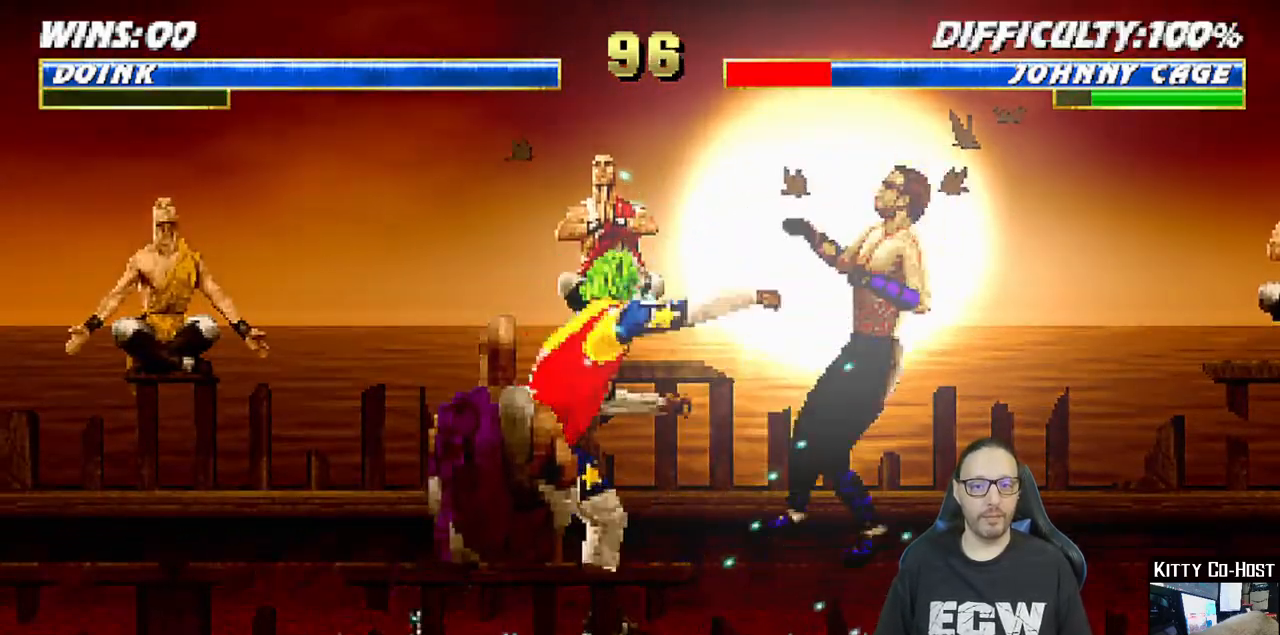
{"buttons": ["L1", "DPAD_RIGHT"], "left_stick": "center", "right_stick": "center", "events": [[17, "DPAD_DOWN", "down"], [33, "DPAD_DOWN", "up"], [67, "CROSS", "up"], [117, "CROSS", "down"], [150, "DPAD_RIGHT", "up"], [317, "CROSS", "up"], [433, "DPAD_RIGHT", "down"], [500, "L1", "down"]]}
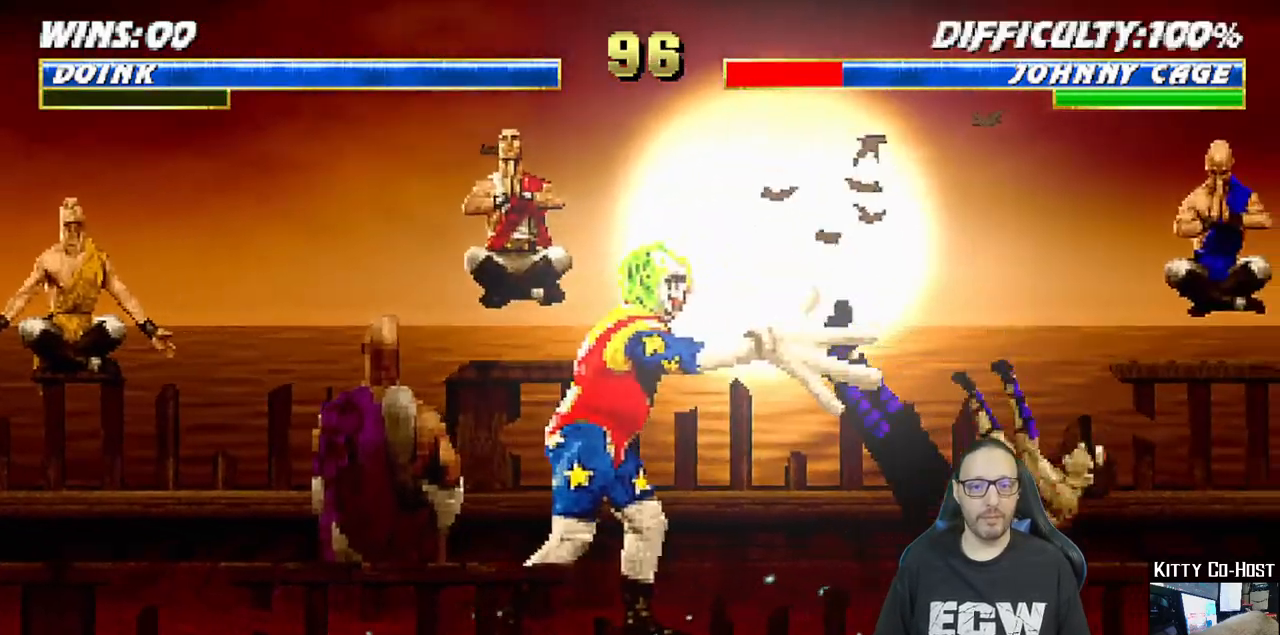
{"buttons": ["L1", "DPAD_UP", "DPAD_RIGHT"], "left_stick": "center", "right_stick": "center", "events": [[133, "DPAD_RIGHT", "up"], [133, "L1", "up"], [367, "DPAD_RIGHT", "down"], [367, "L1", "down"], [500, "DPAD_UP", "down"]]}